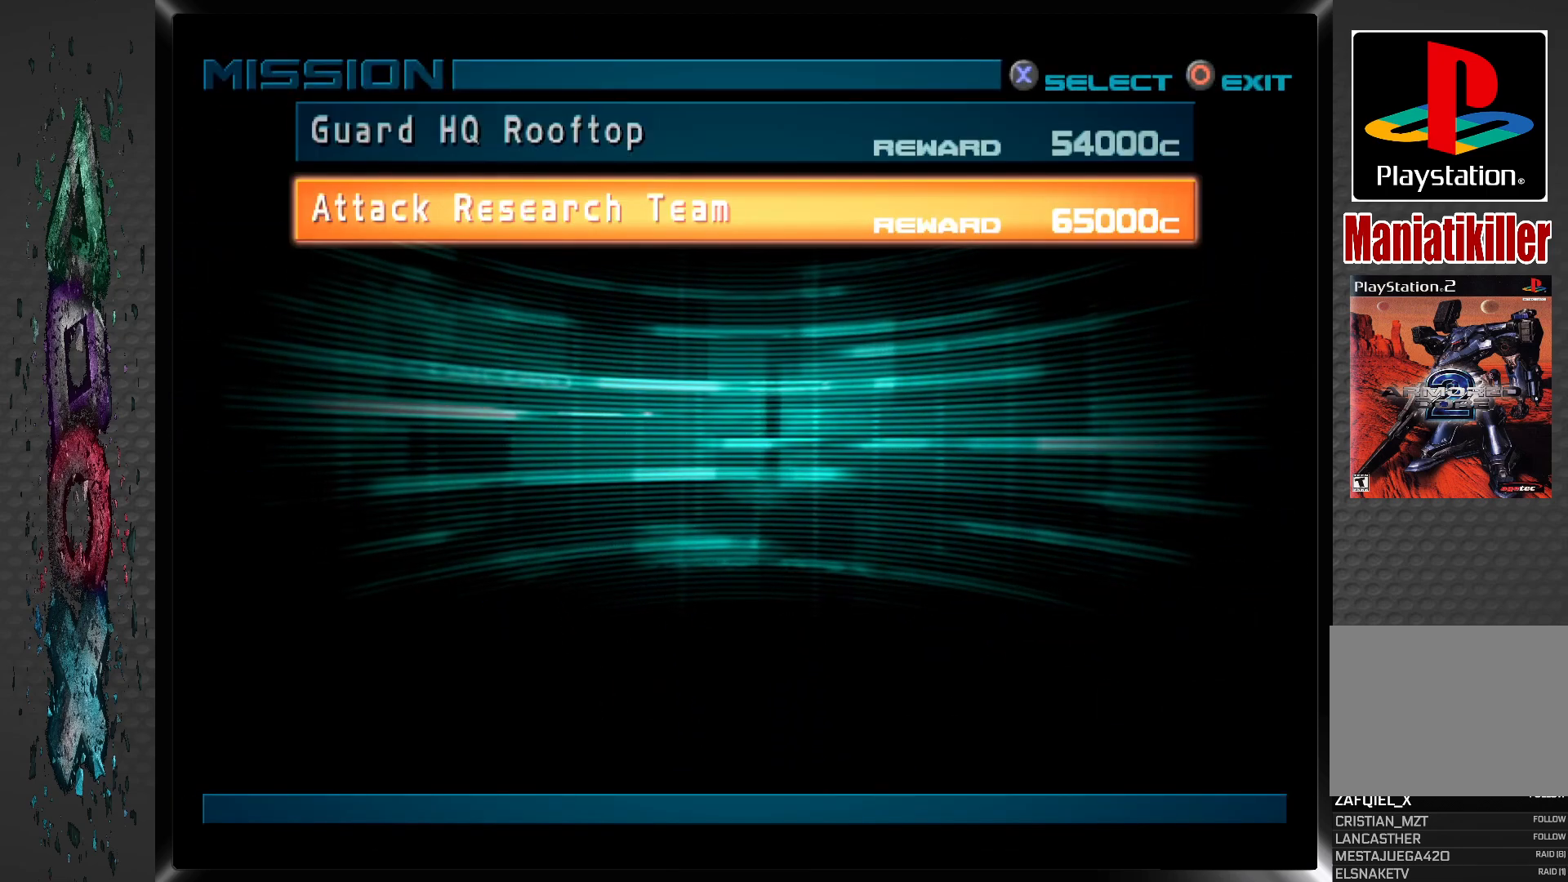
Gameplay with a controller (PlayStation layout); each line is a JSON object with the inputs held at the frame after it. "events" lists button and stick changes between this image and that frame as [ms after this image, input, new state], when the widget could be followed in between.
{"buttons": [], "left_stick": "center", "right_stick": "center", "events": [[183, "CROSS", "down"], [350, "CROSS", "up"]]}
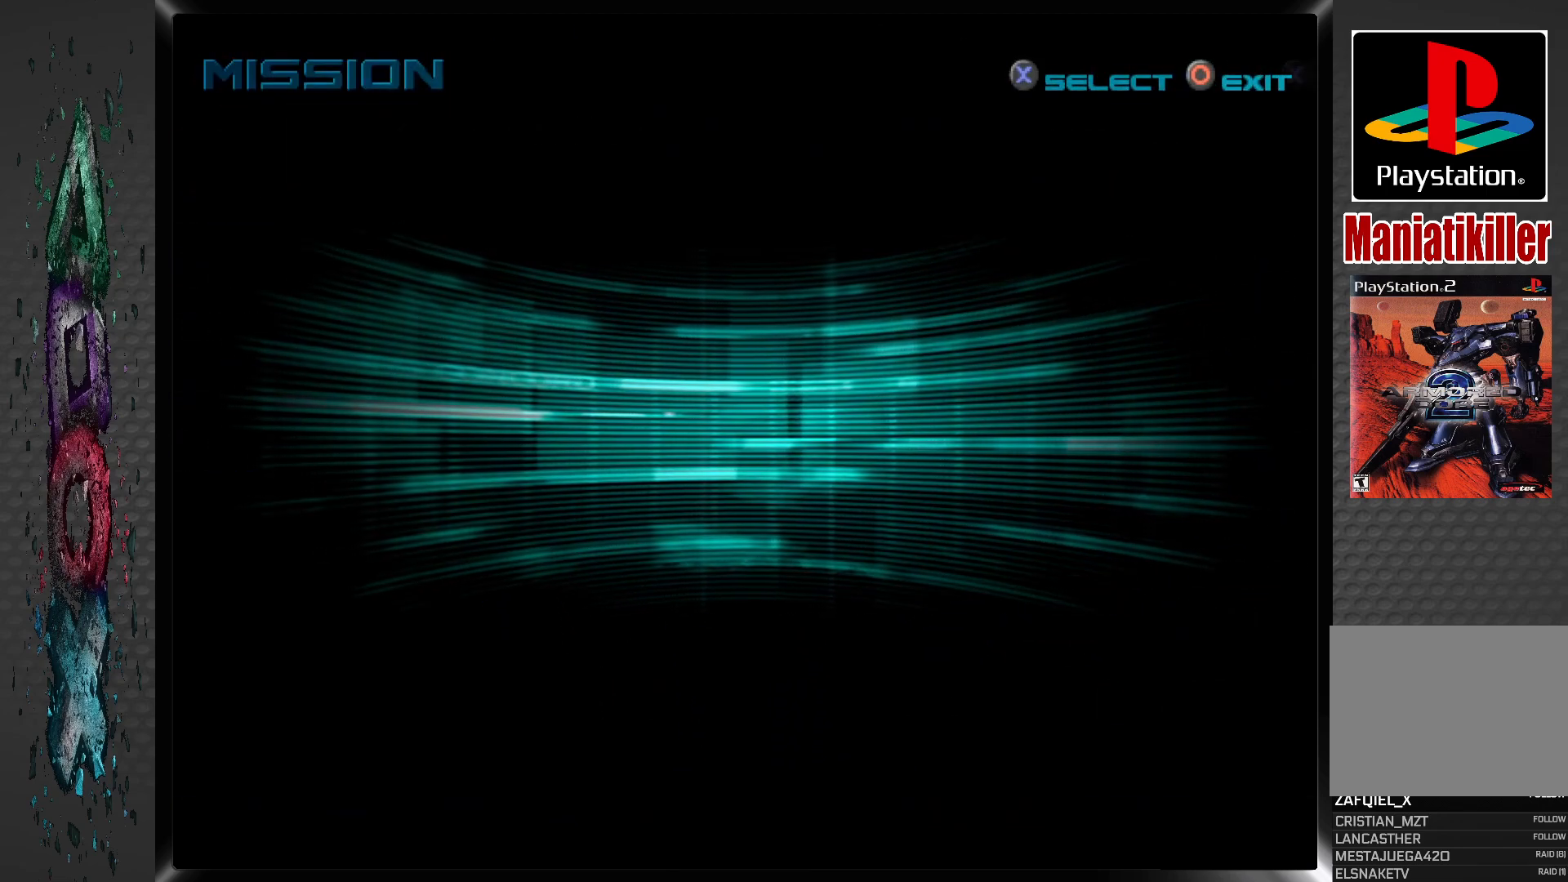
{"buttons": [], "left_stick": "center", "right_stick": "center", "events": []}
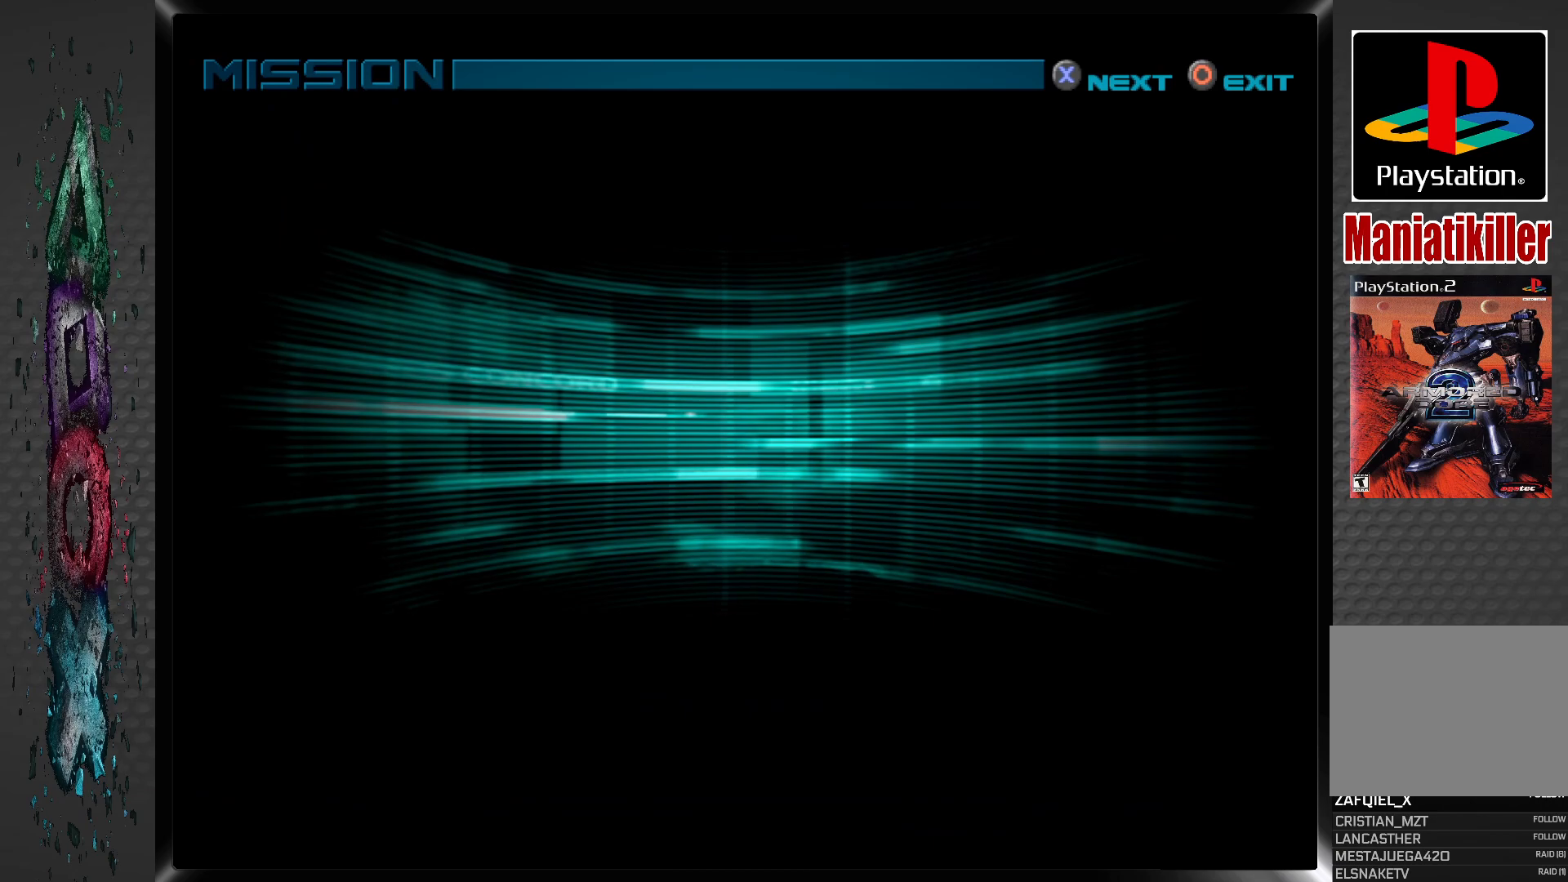
{"buttons": [], "left_stick": "center", "right_stick": "center", "events": []}
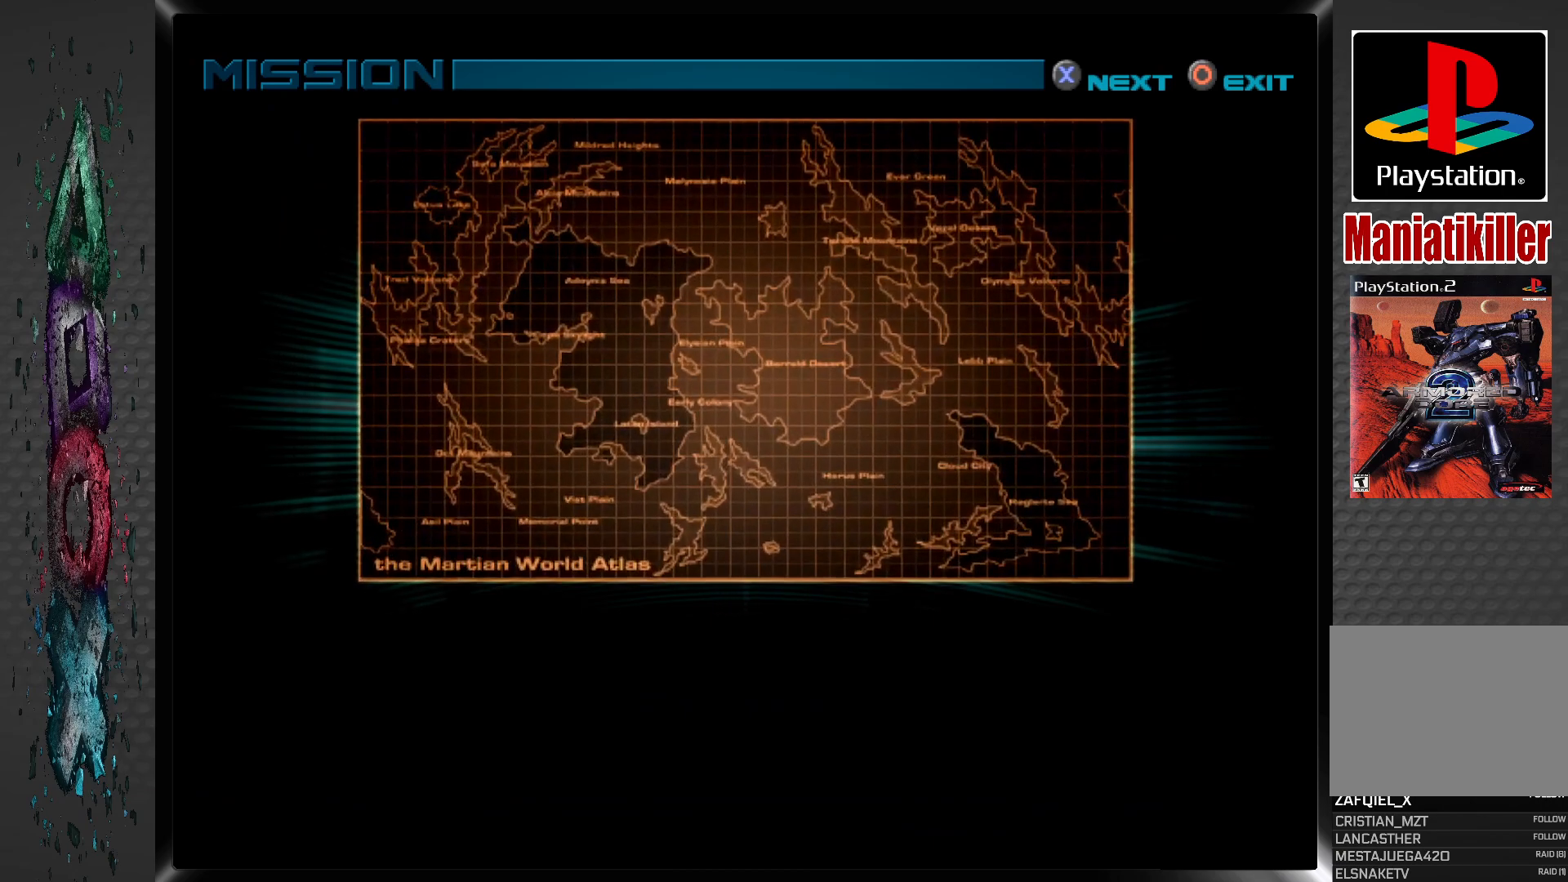
{"buttons": [], "left_stick": "center", "right_stick": "center", "events": []}
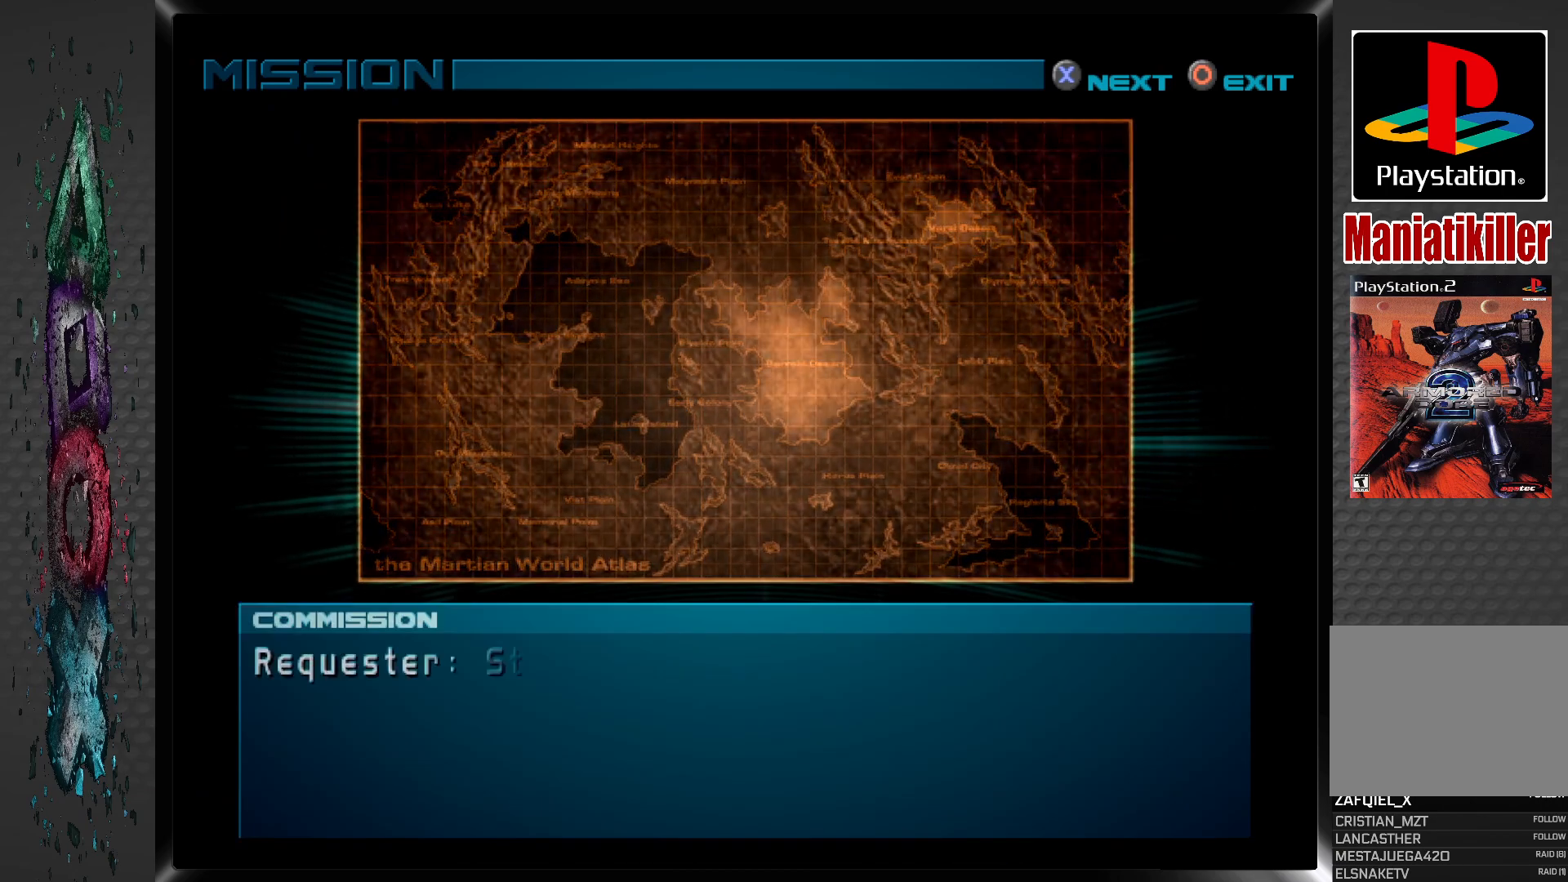
{"buttons": [], "left_stick": "center", "right_stick": "center", "events": []}
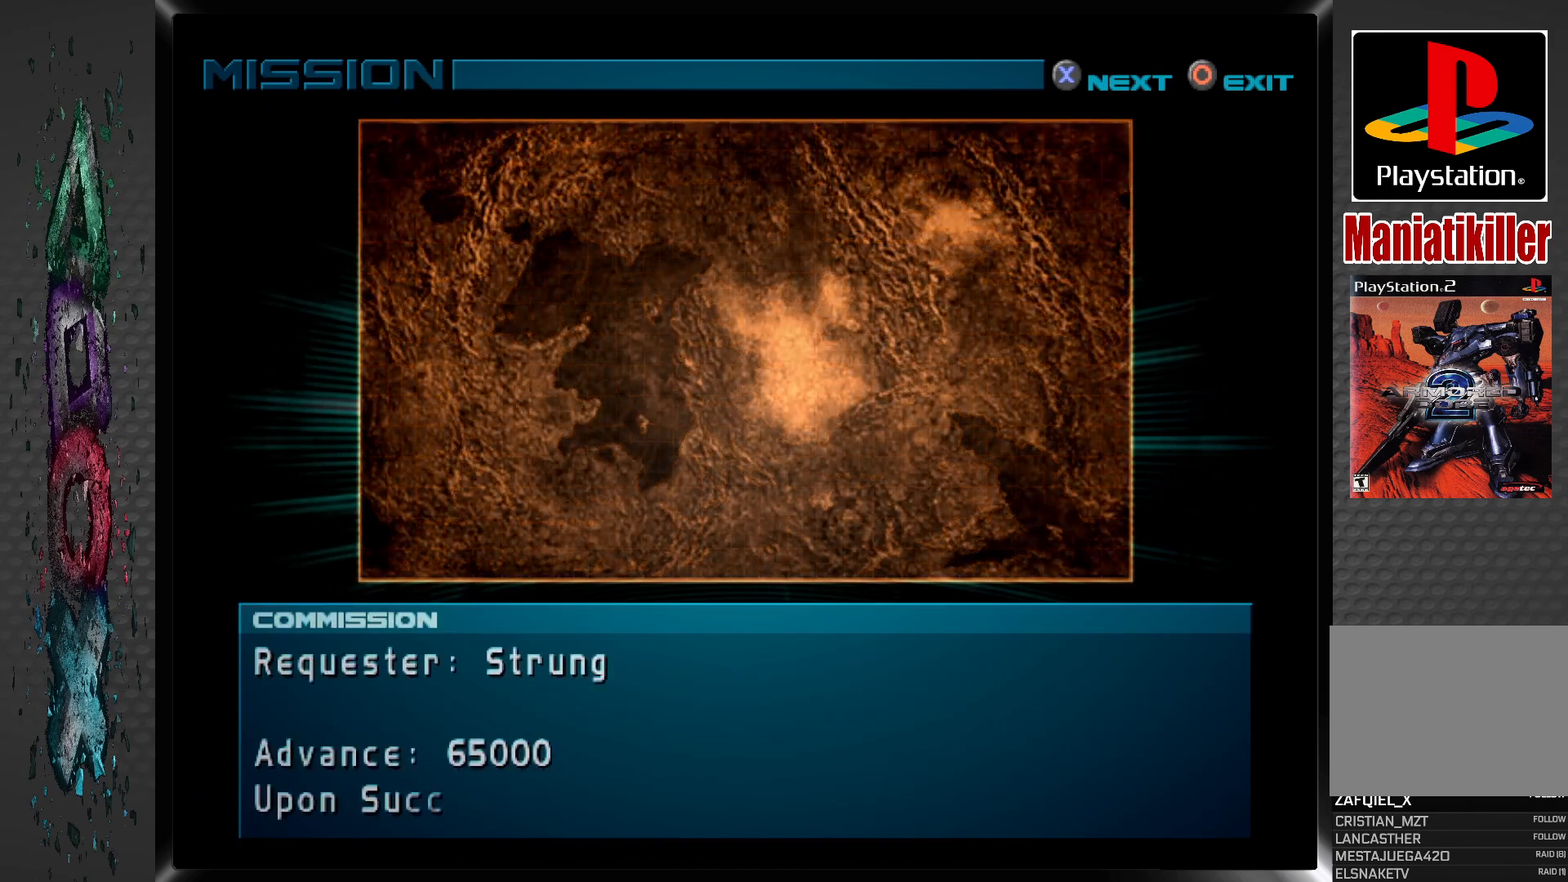
{"buttons": [], "left_stick": "center", "right_stick": "center", "events": []}
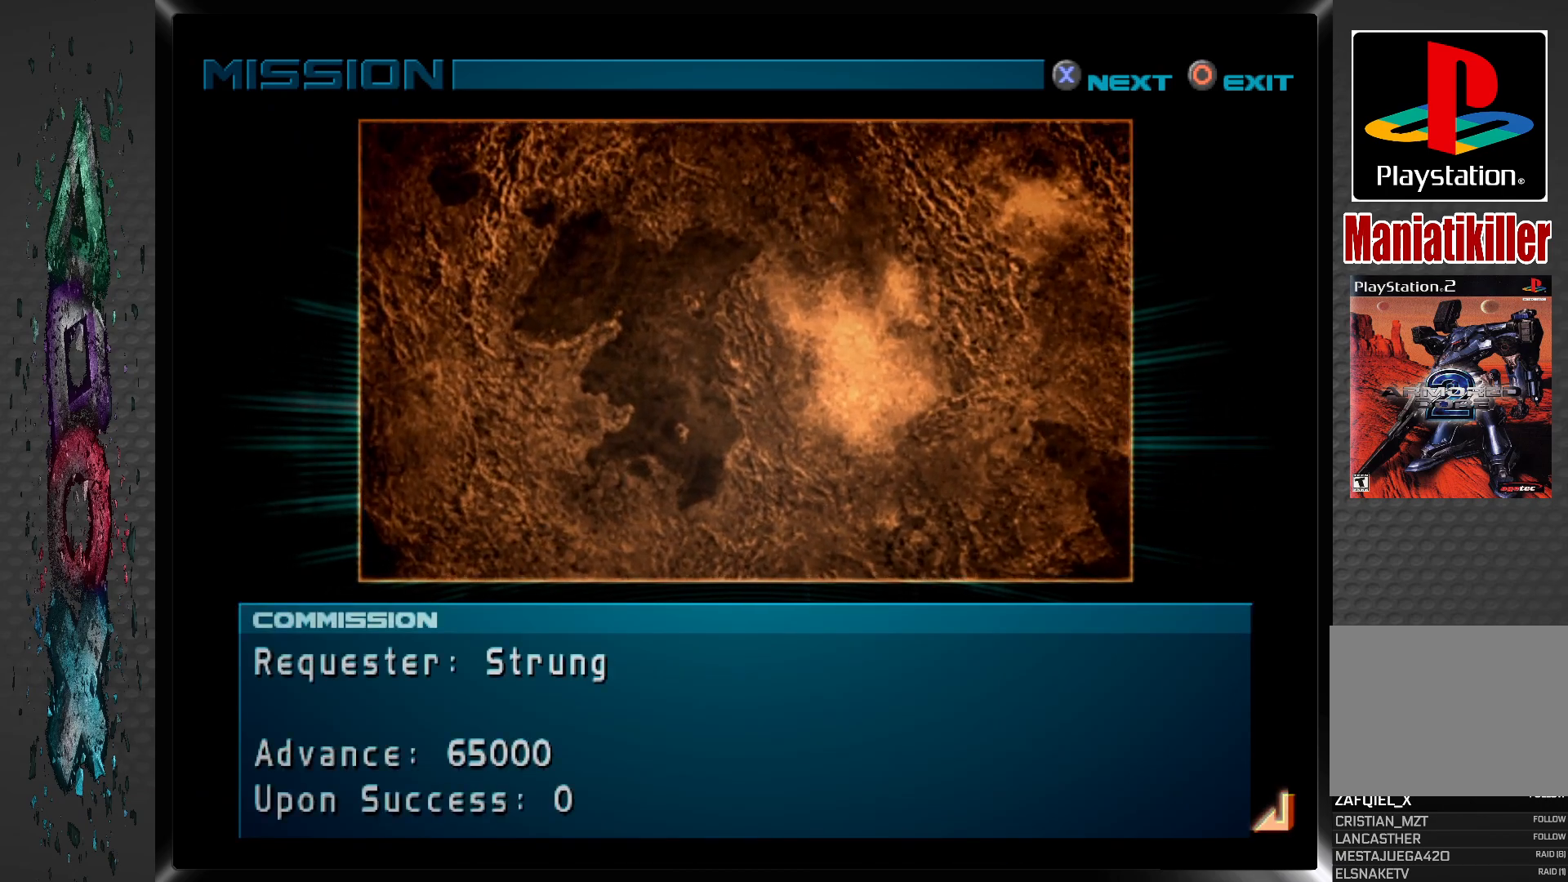
{"buttons": [], "left_stick": "center", "right_stick": "center", "events": [[33, "CROSS", "down"], [200, "CROSS", "up"]]}
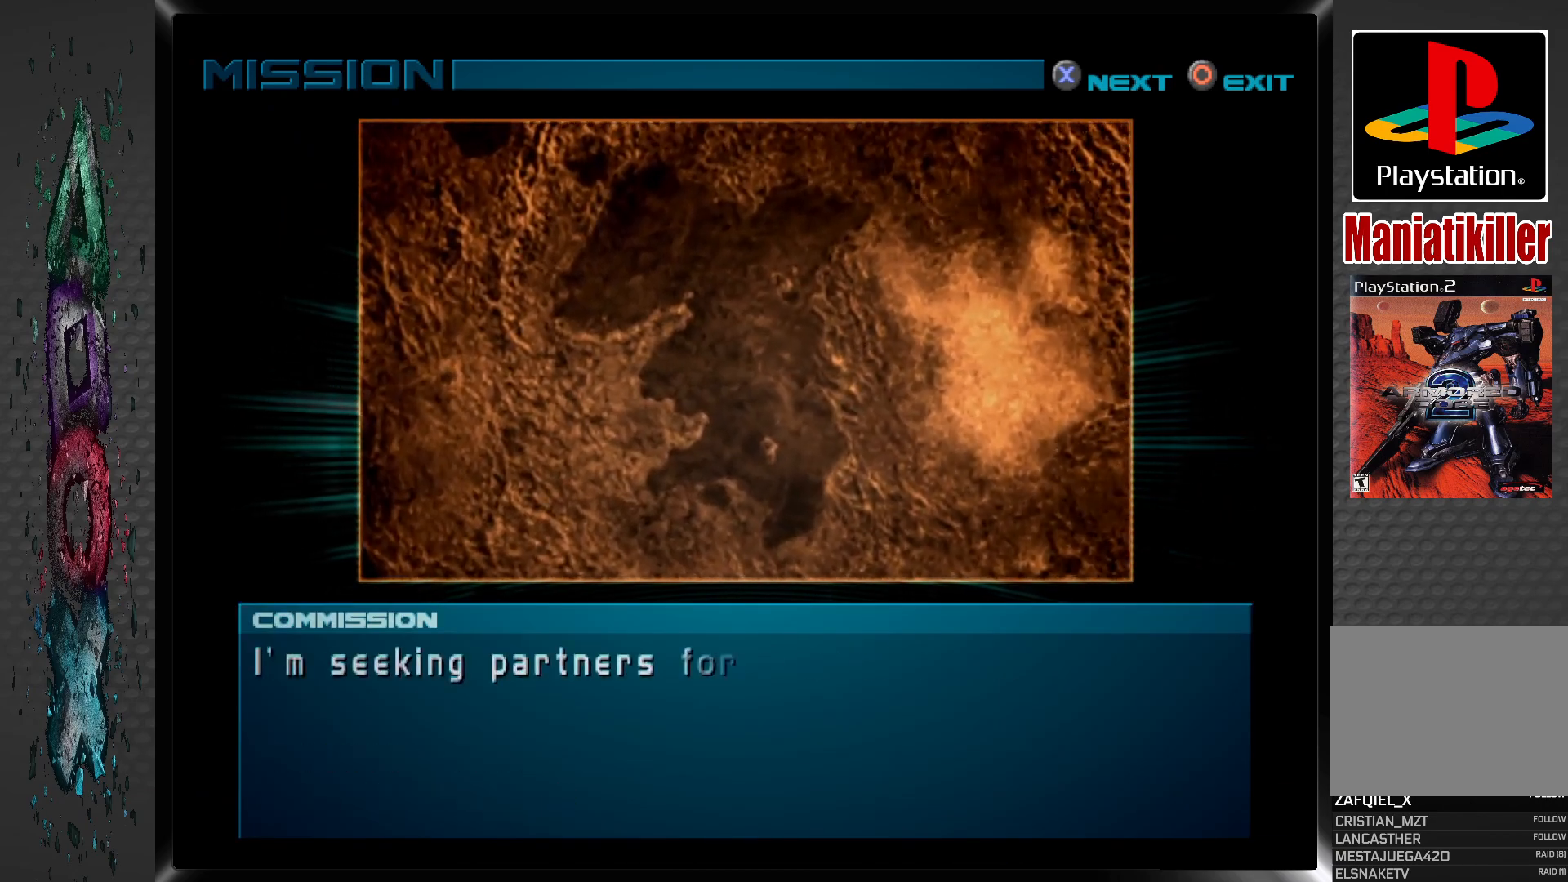
{"buttons": [], "left_stick": "center", "right_stick": "center", "events": [[17, "CROSS", "down"], [167, "CROSS", "up"]]}
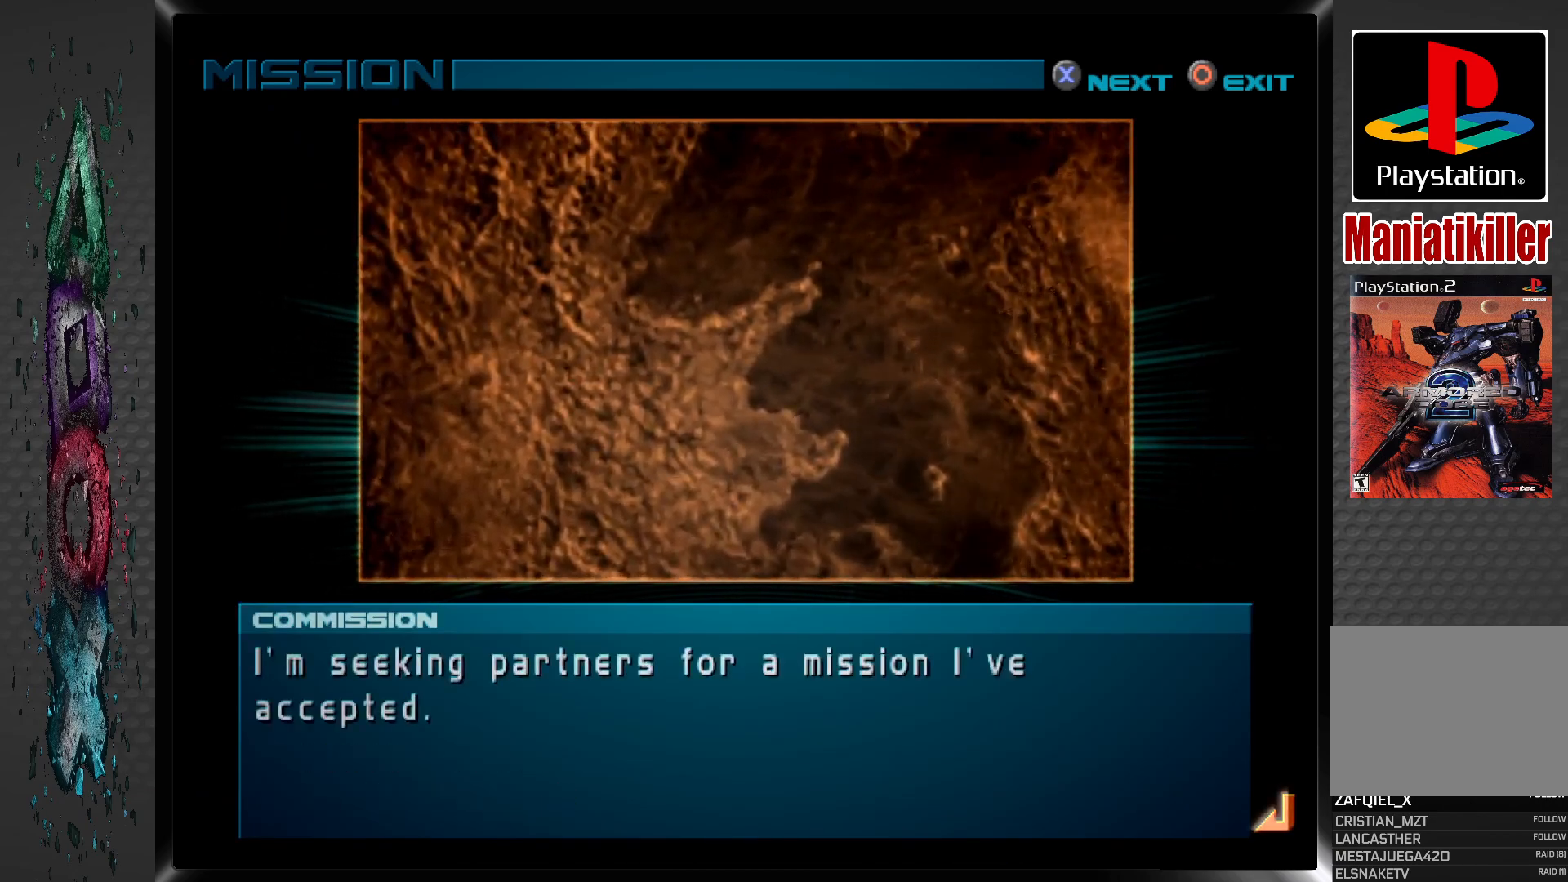
{"buttons": [], "left_stick": "center", "right_stick": "center", "events": [[267, "CROSS", "down"], [450, "CROSS", "up"]]}
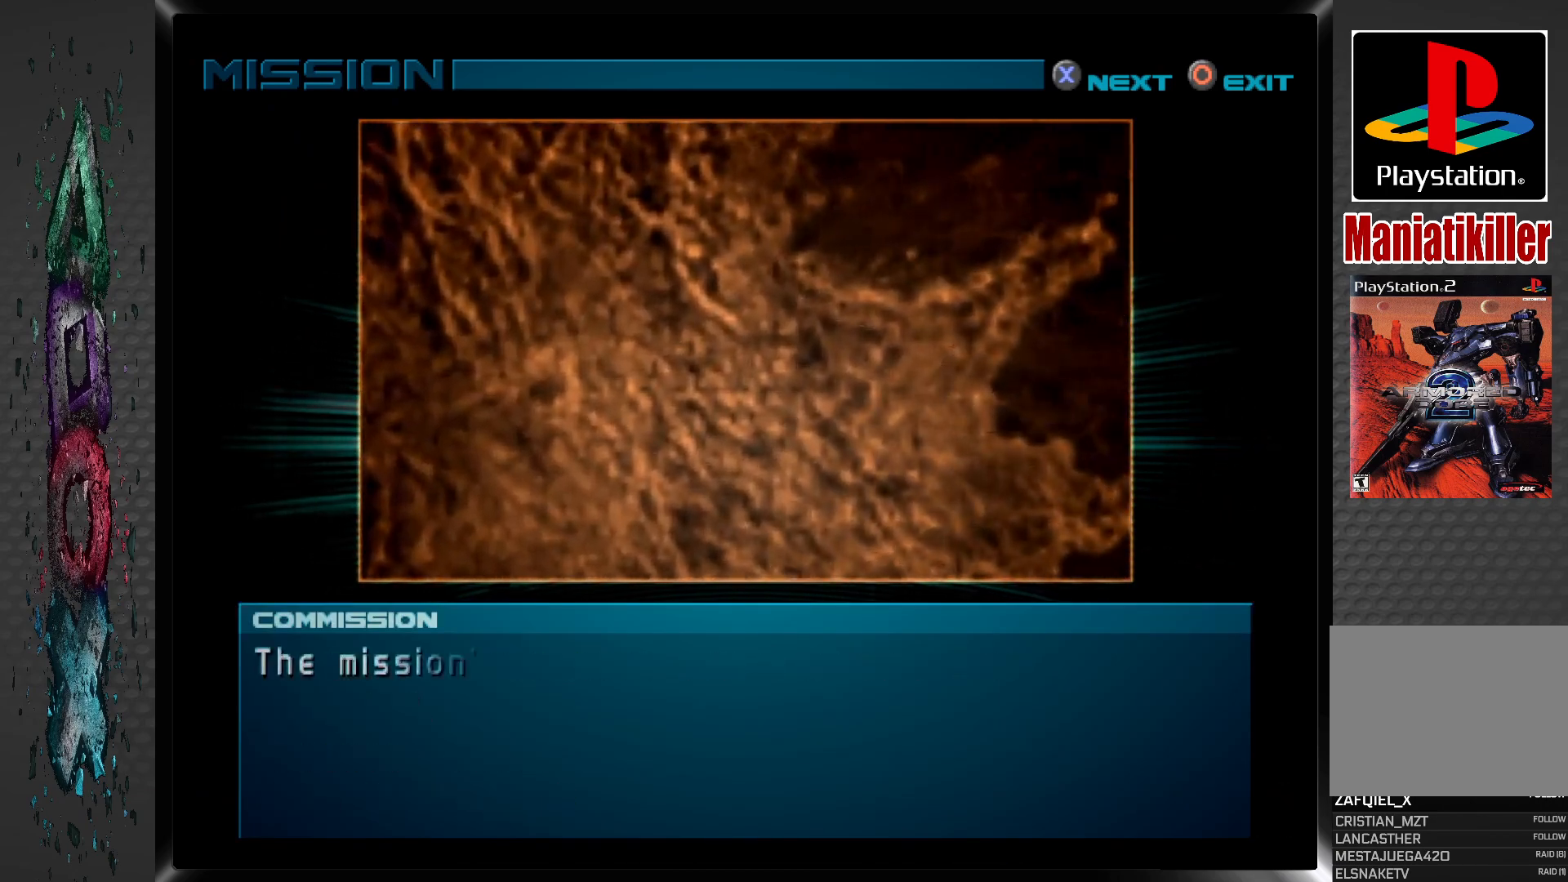
{"buttons": [], "left_stick": "center", "right_stick": "center", "events": [[150, "CROSS", "down"], [317, "CROSS", "up"]]}
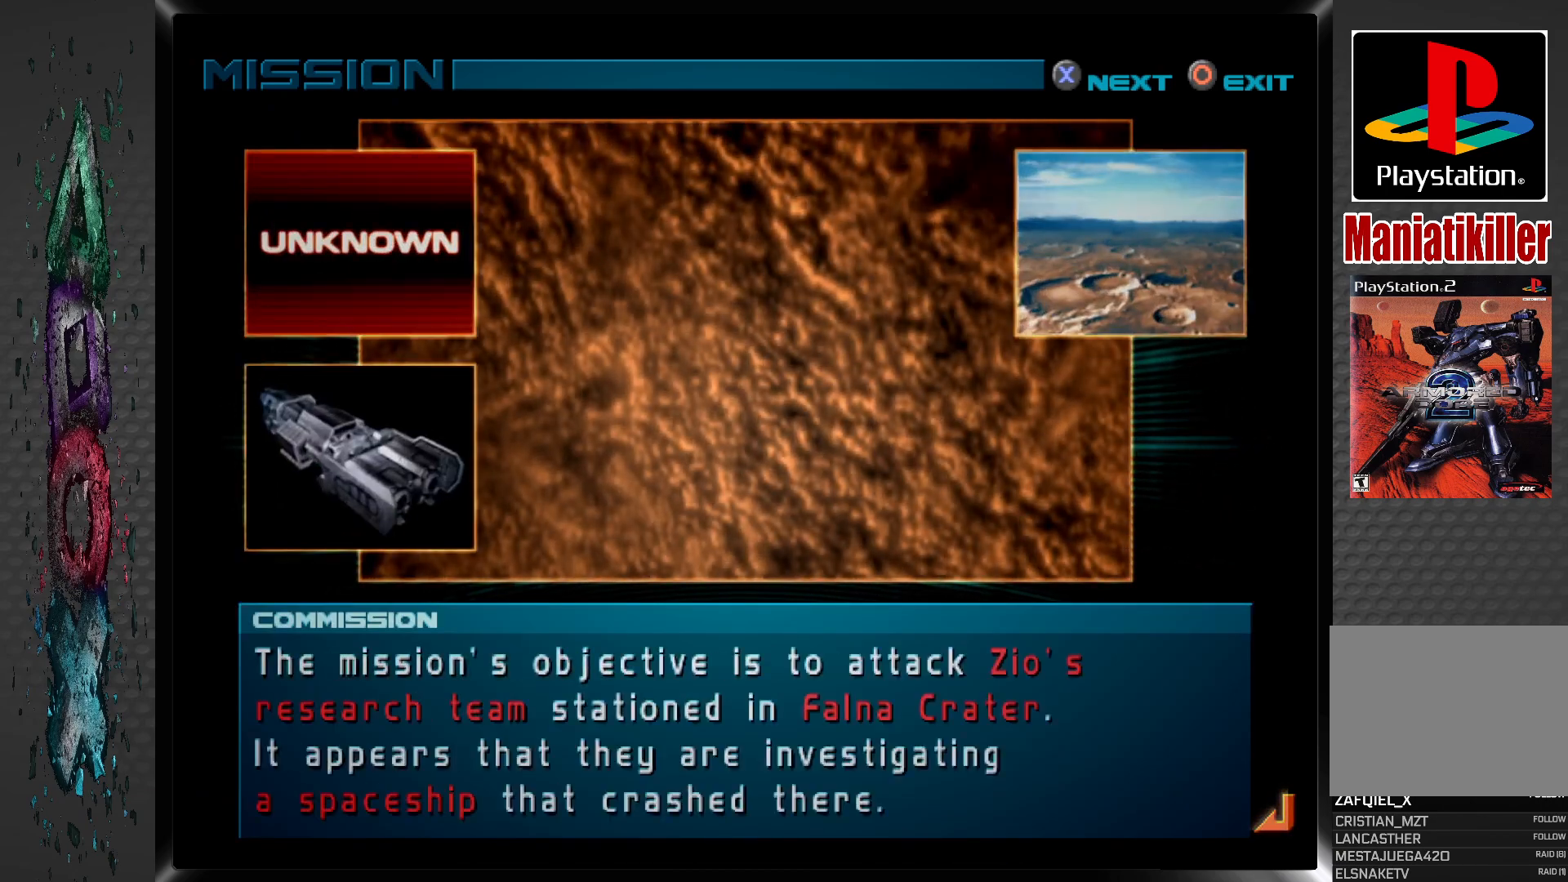
{"buttons": [], "left_stick": "center", "right_stick": "center", "events": []}
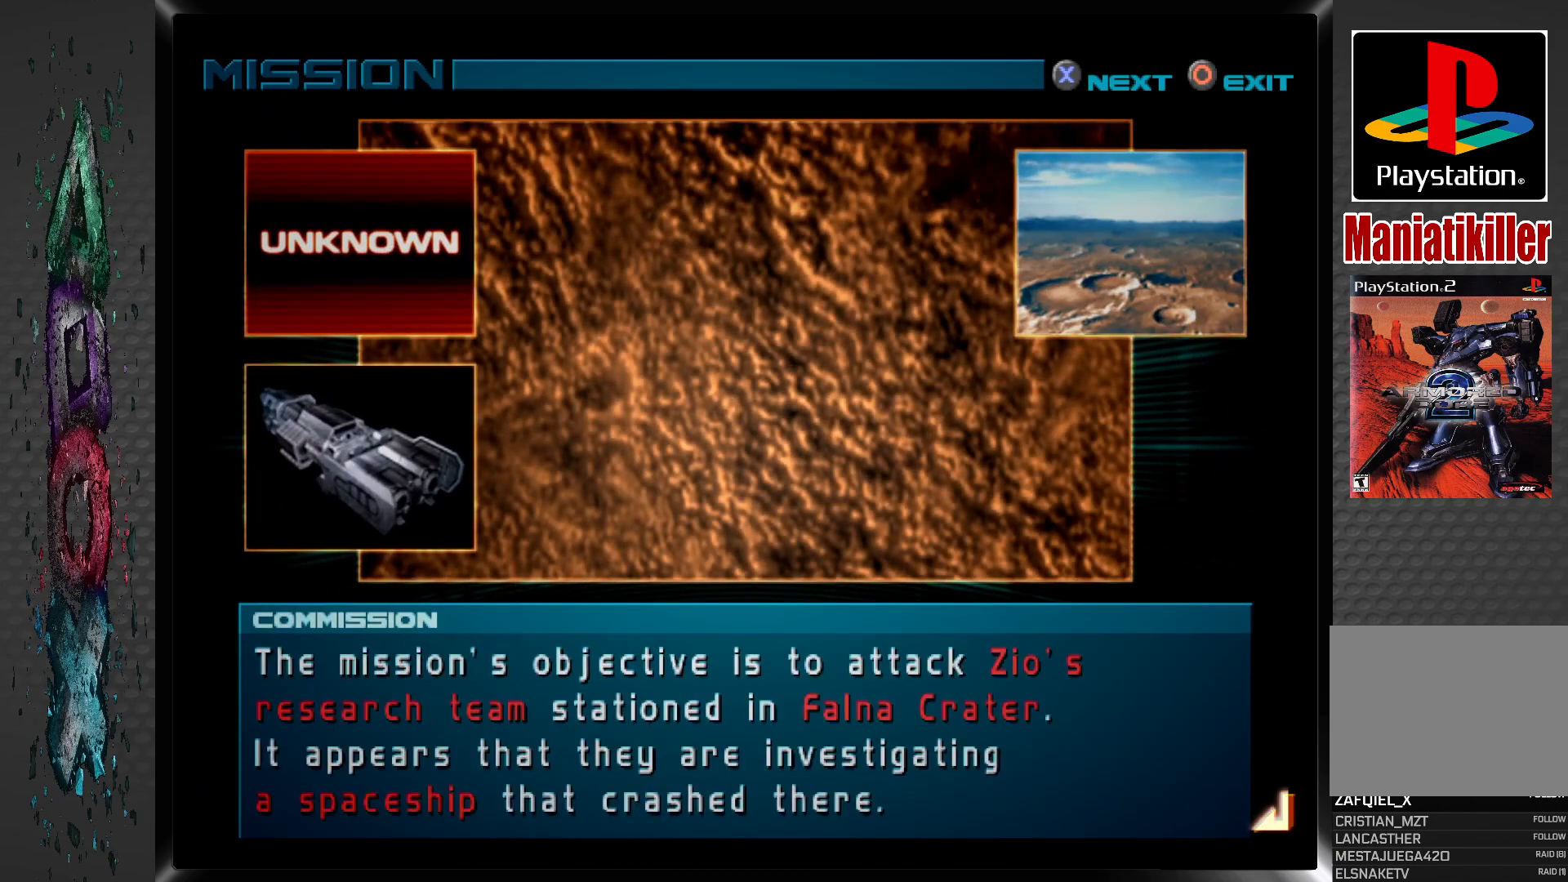
{"buttons": [], "left_stick": "center", "right_stick": "center", "events": []}
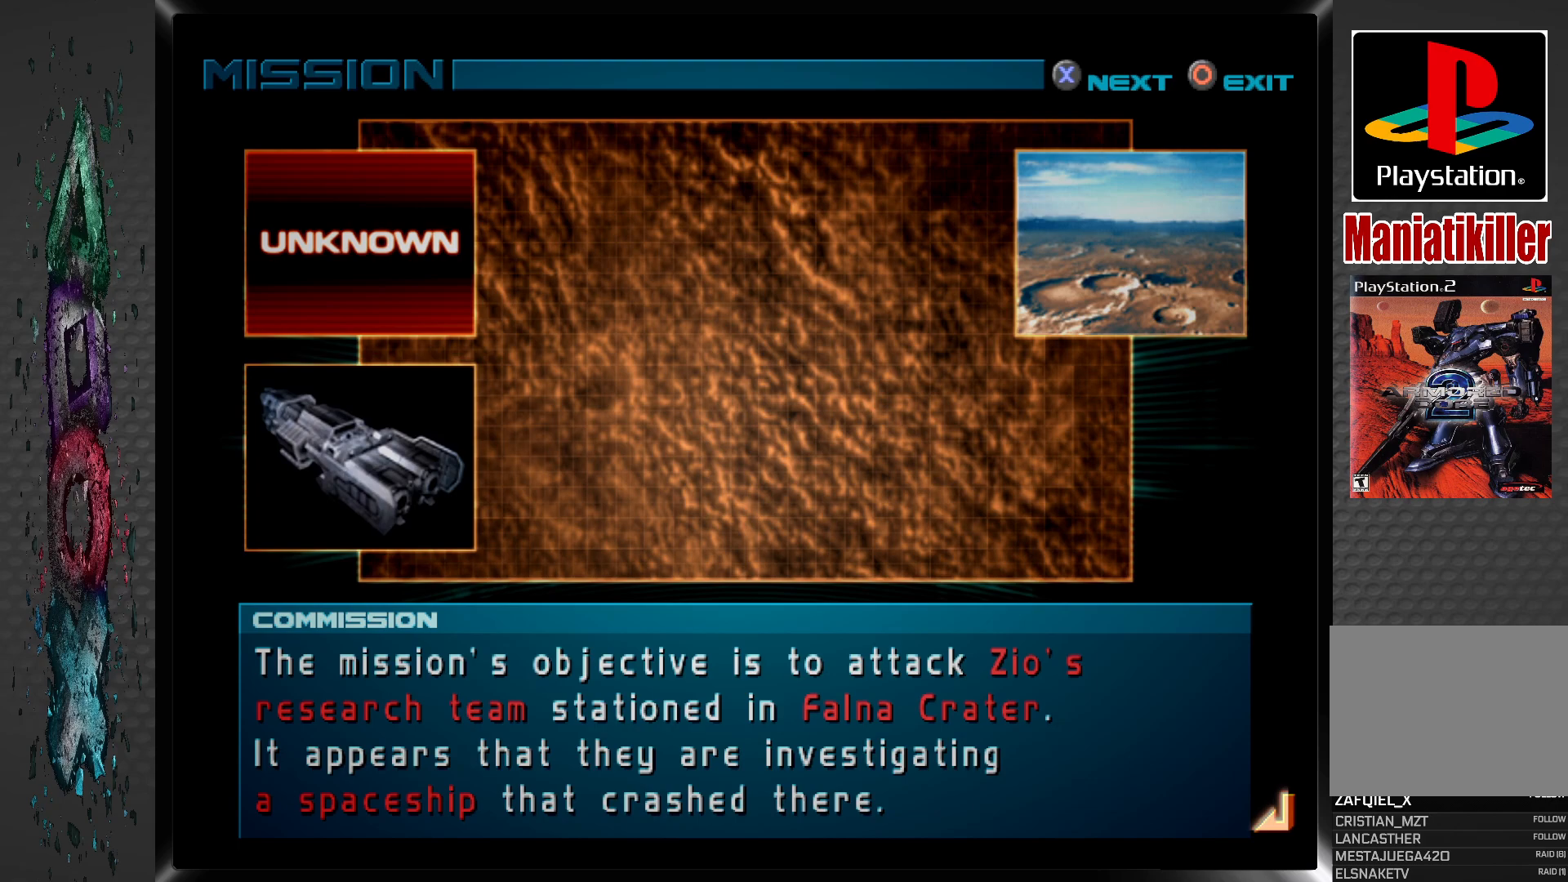
{"buttons": [], "left_stick": "center", "right_stick": "center", "events": []}
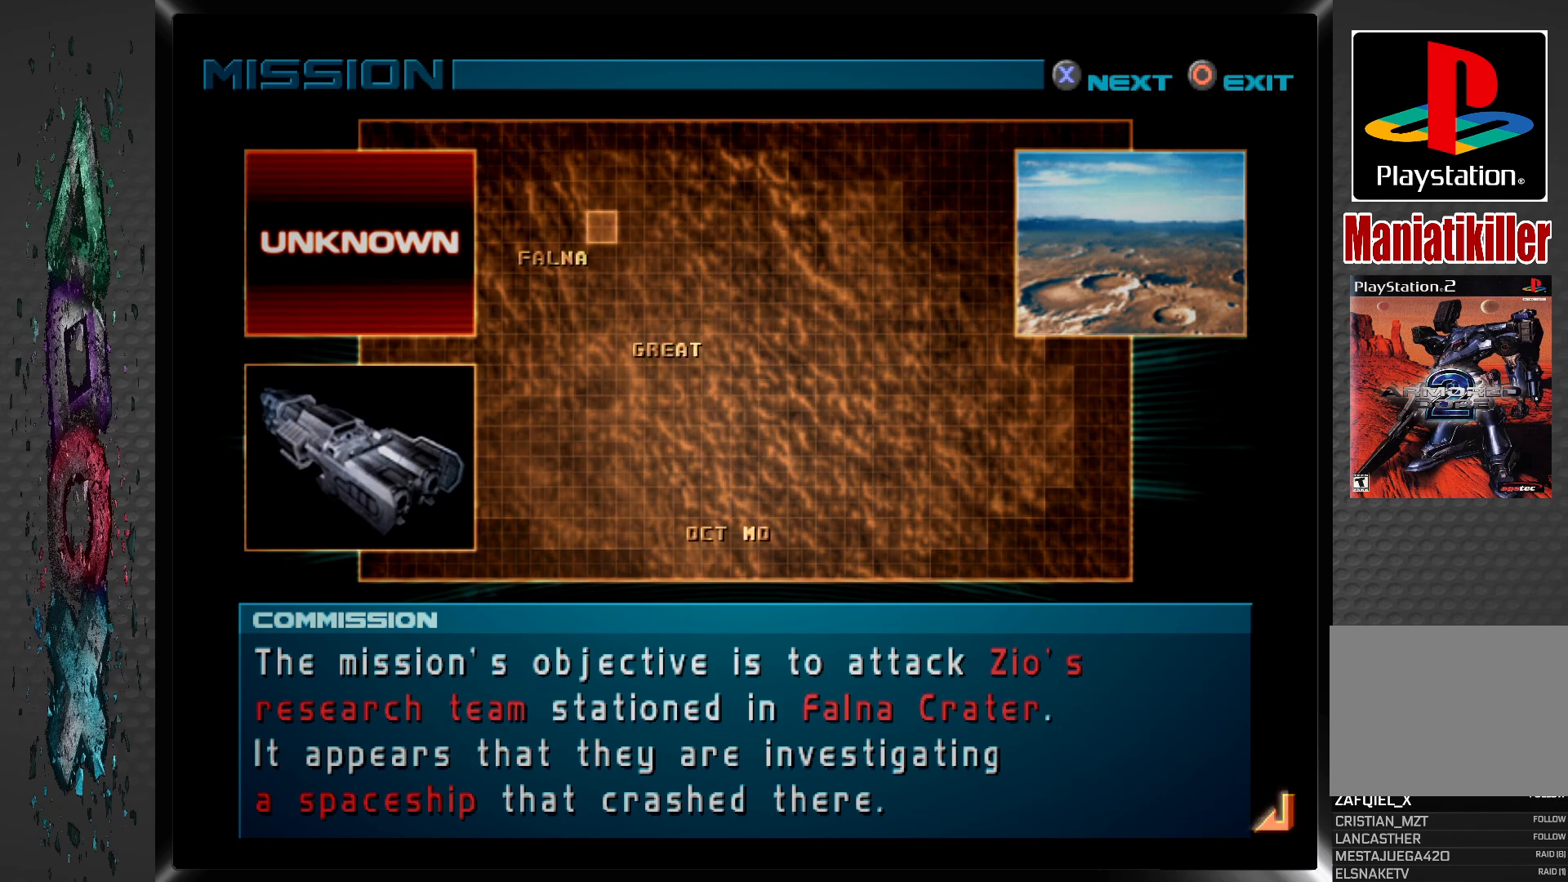
{"buttons": [], "left_stick": "center", "right_stick": "center", "events": []}
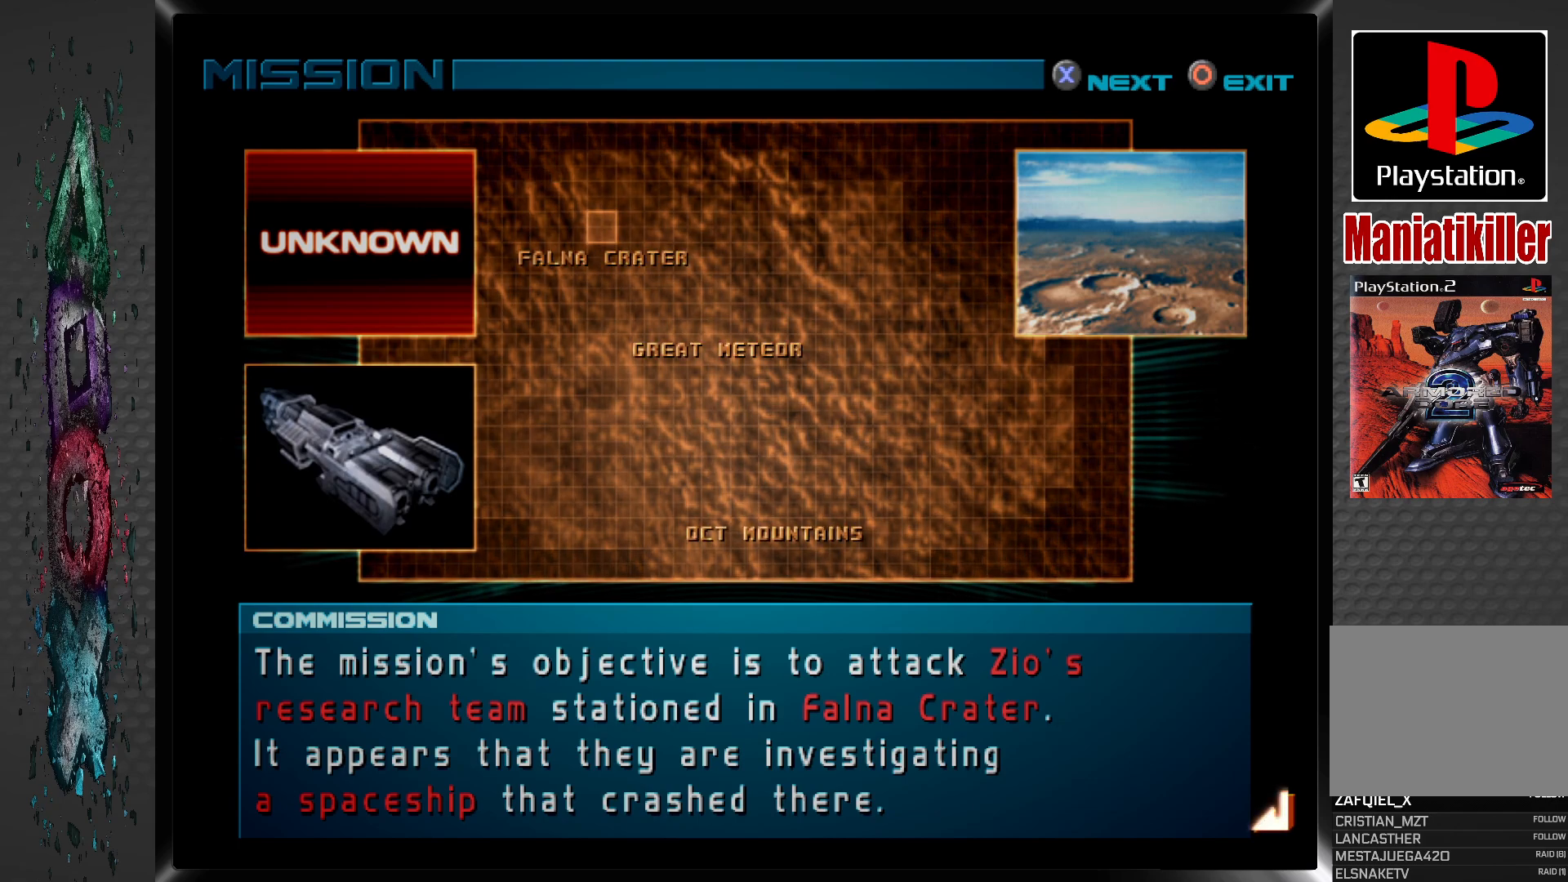
{"buttons": [], "left_stick": "center", "right_stick": "center", "events": []}
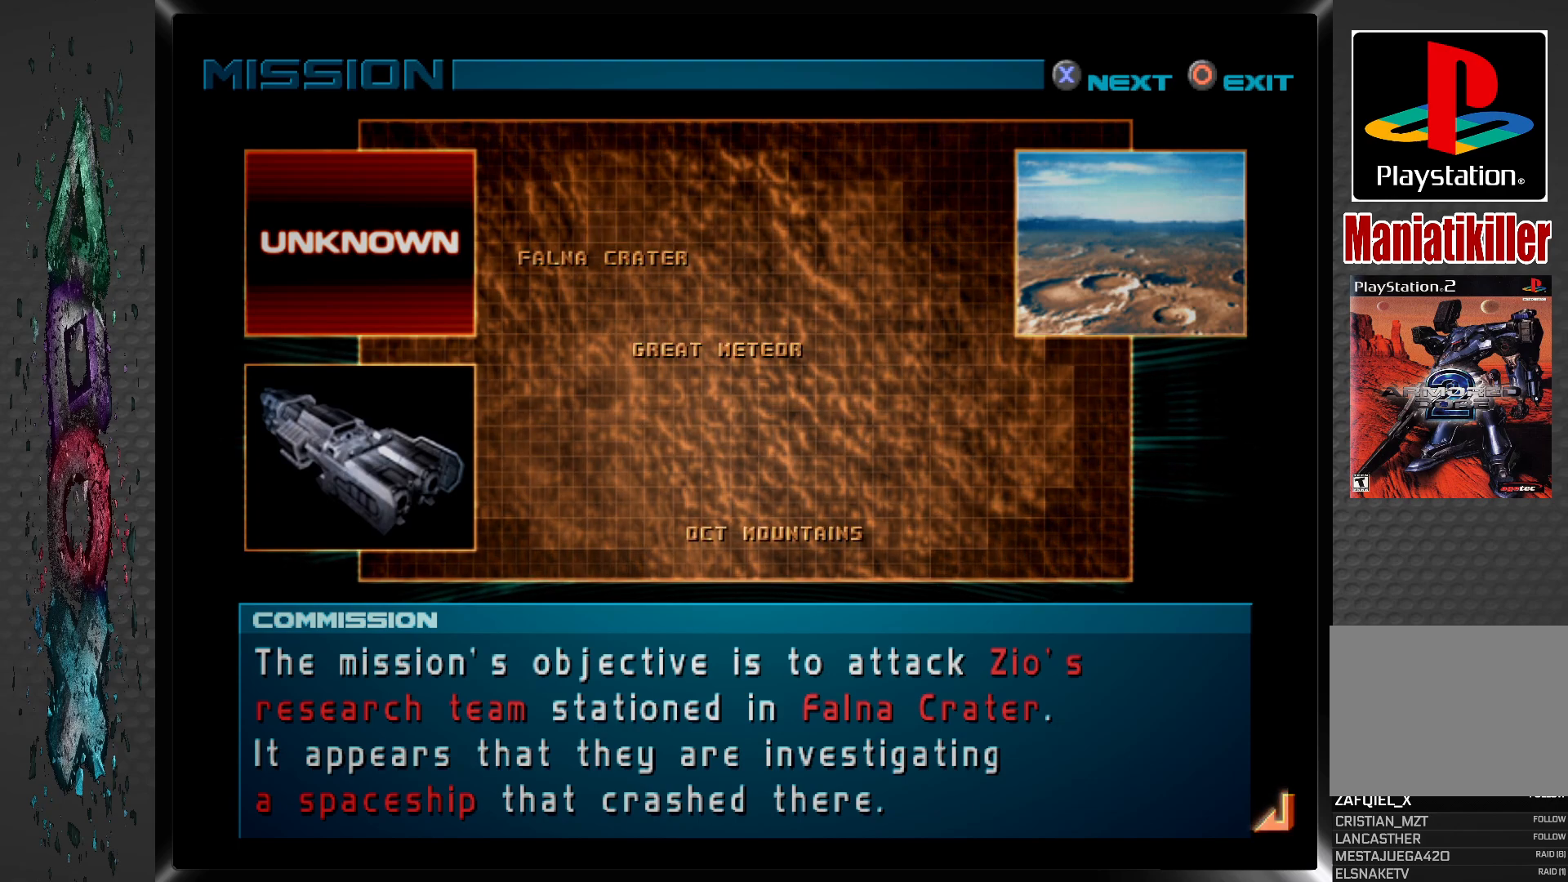
{"buttons": [], "left_stick": "center", "right_stick": "center", "events": []}
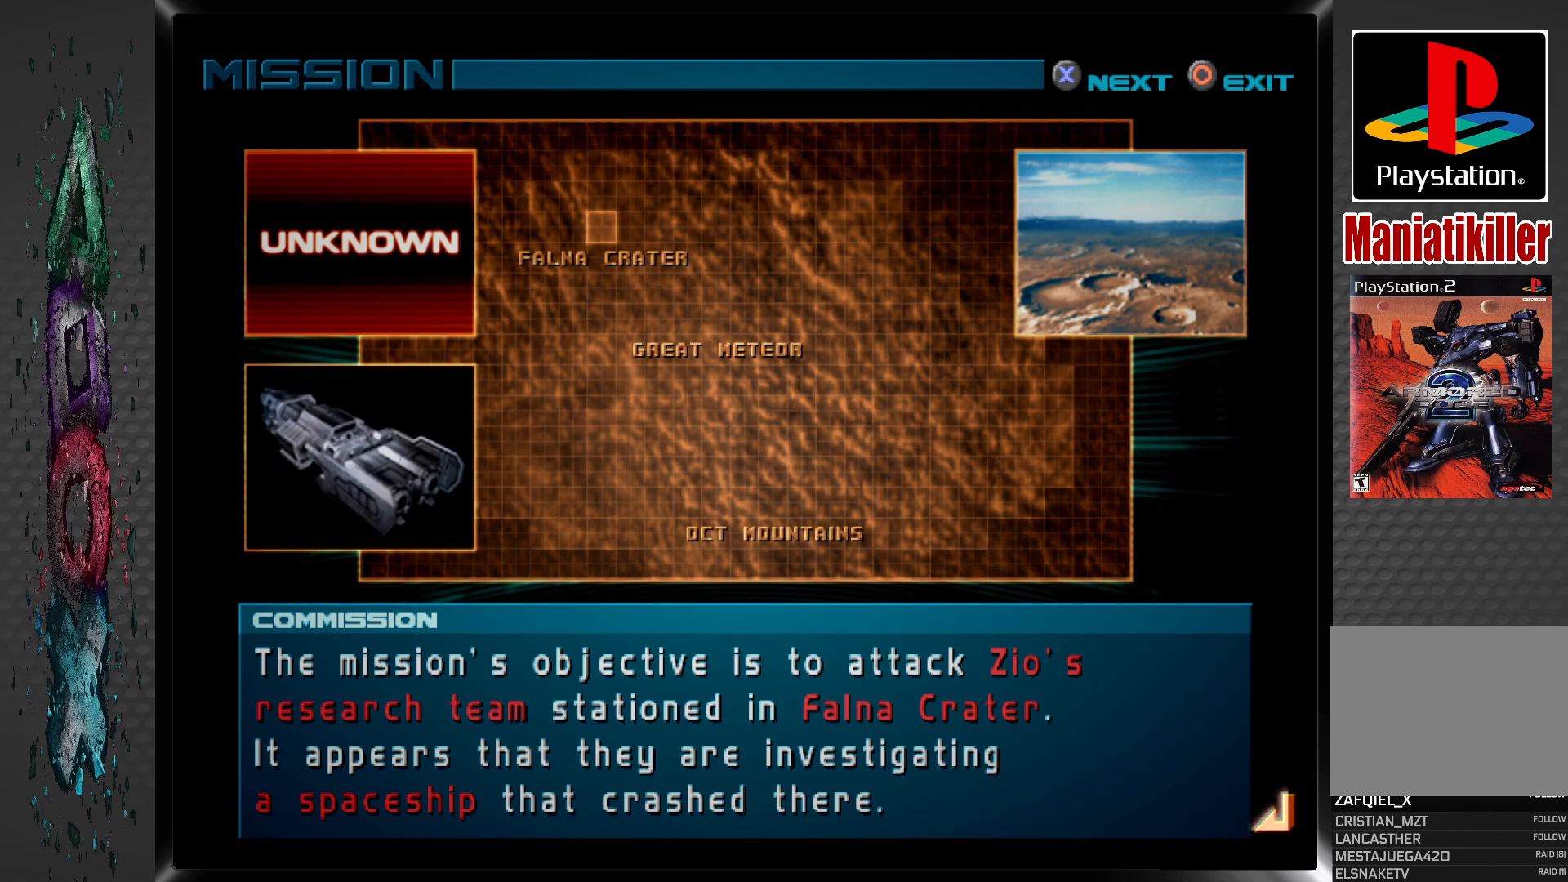
{"buttons": [], "left_stick": "center", "right_stick": "center", "events": []}
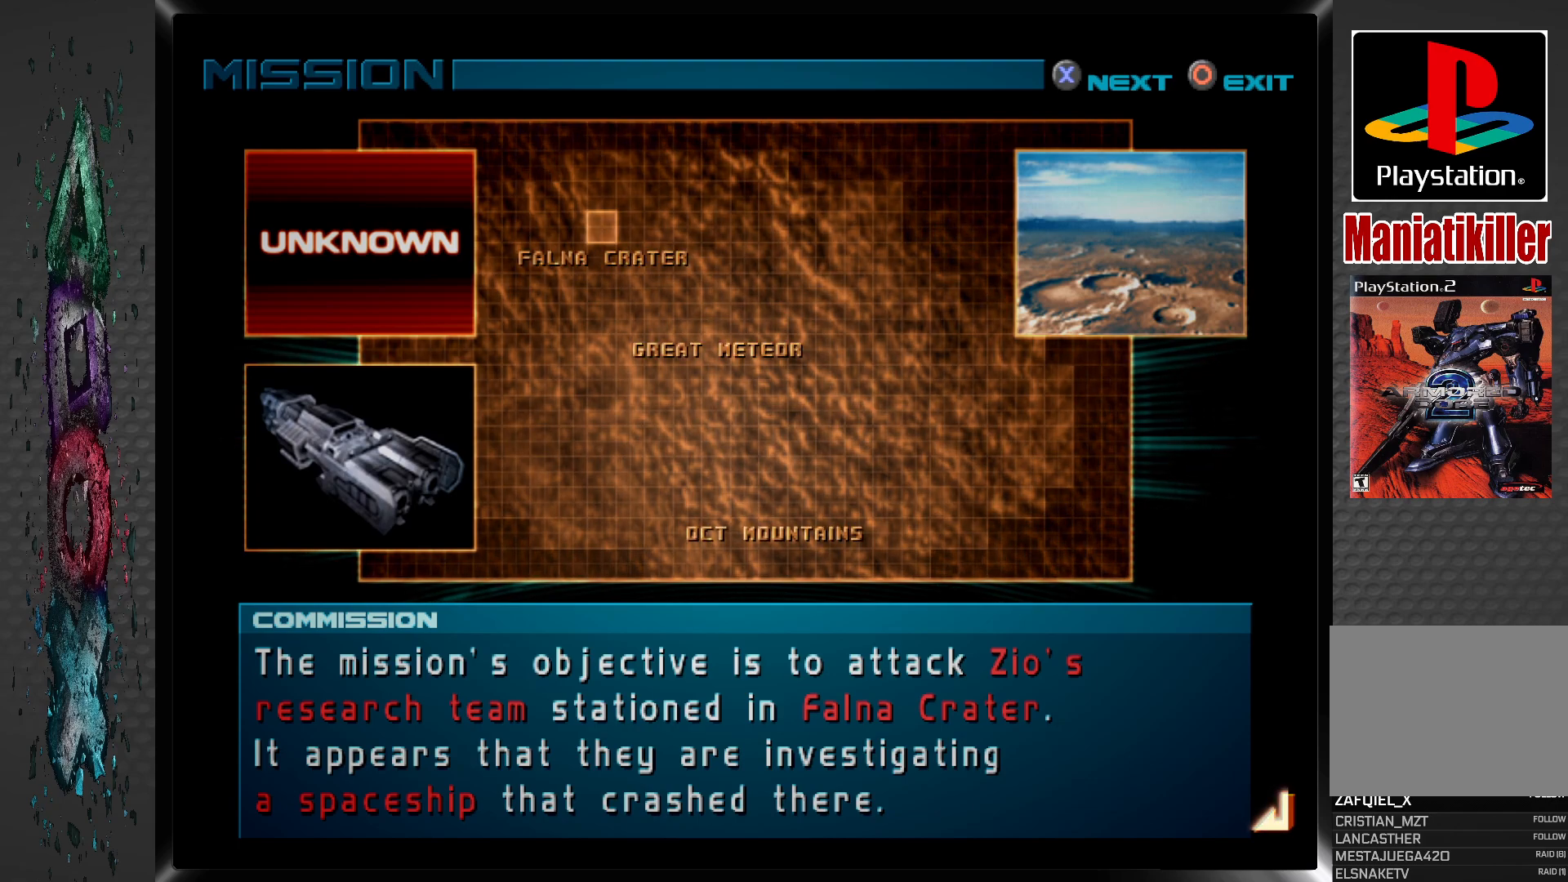
{"buttons": [], "left_stick": "center", "right_stick": "center", "events": []}
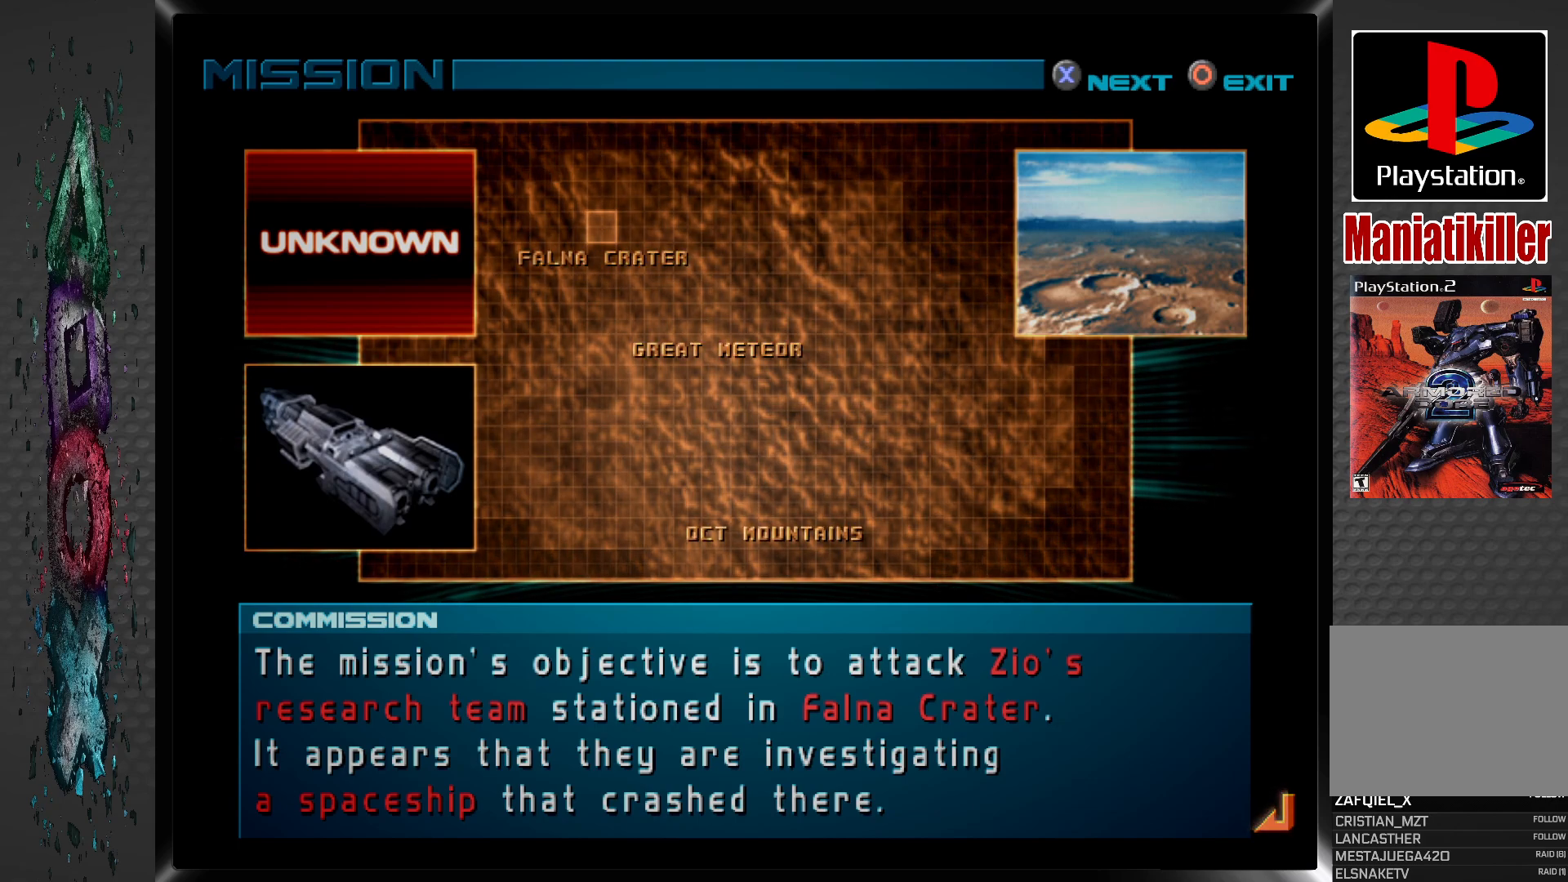
{"buttons": [], "left_stick": "center", "right_stick": "center", "events": [[150, "CROSS", "down"], [317, "CROSS", "up"]]}
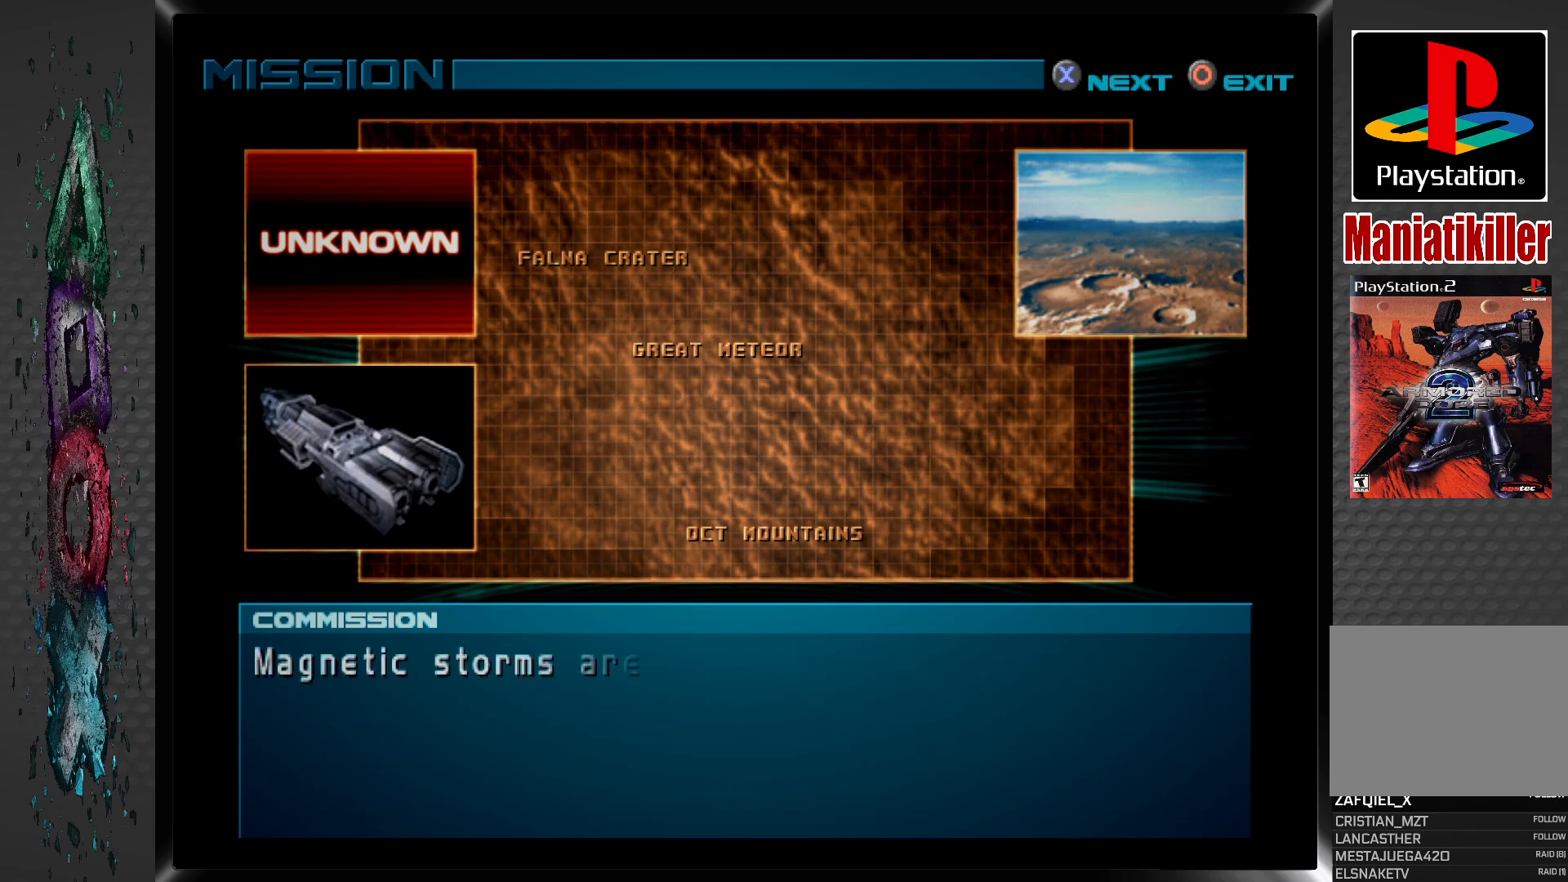
{"buttons": [], "left_stick": "center", "right_stick": "center", "events": [[283, "CROSS", "down"], [433, "CROSS", "up"]]}